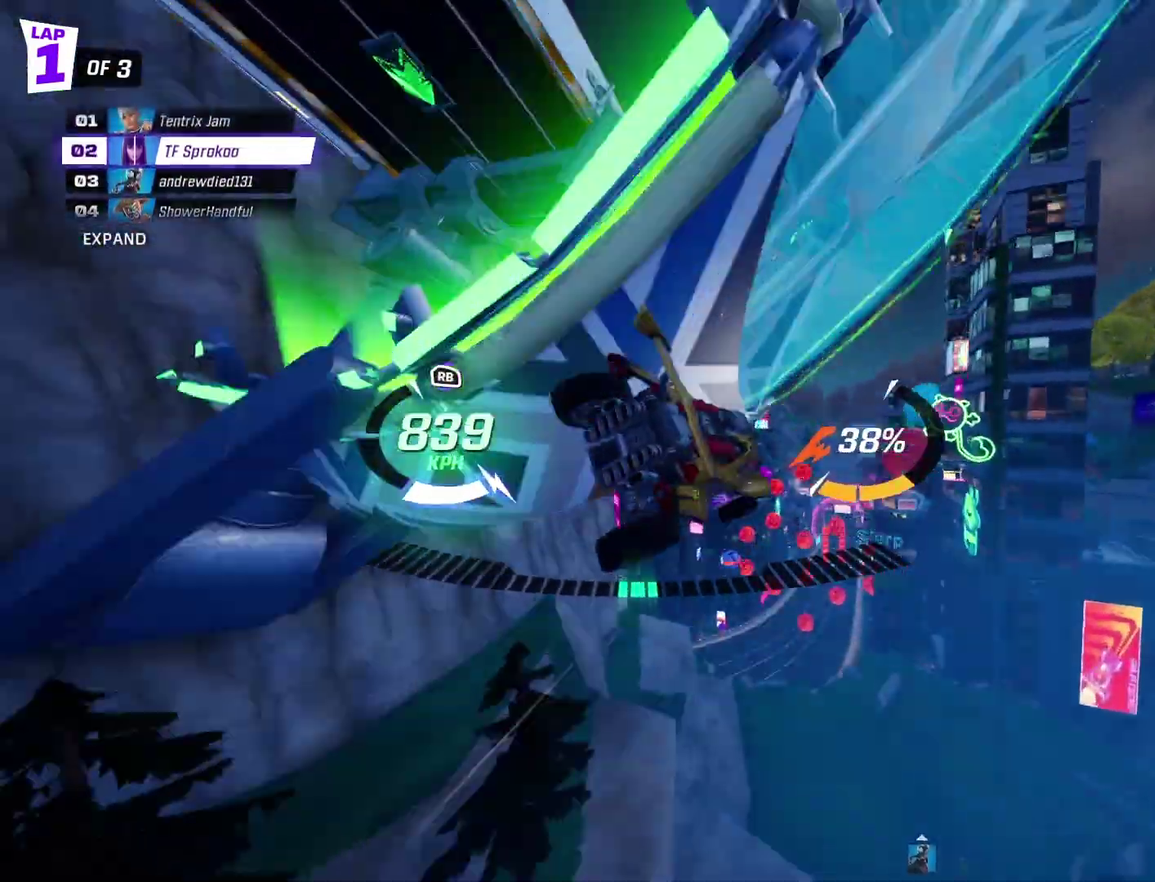
Gameplay with a controller (Xbox layout); each line is a JSON object with the inputs held at the frame after it. "events" lists button and stick changes between this image and that frame as [ms after this image, input, new state], when the widget could be followed in between. Not read: R3 right_stick.
{"buttons": ["X", "R2"], "left_stick": "center", "events": [[100, "A", "down"], [300, "A", "up"], [300, "left_stick", "center"]]}
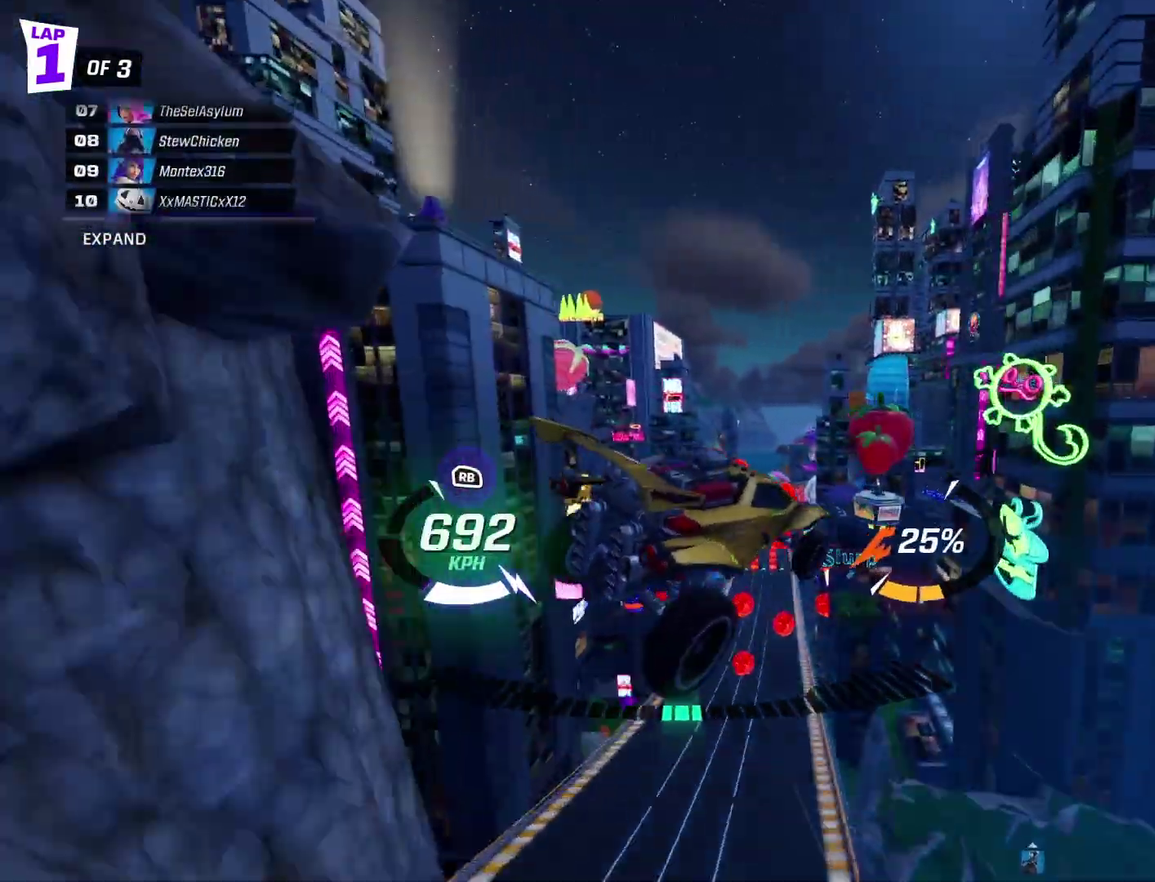
{"buttons": ["X", "R2"], "left_stick": "up", "events": [[133, "left_stick", "up"], [300, "left_stick", "up-right"], [400, "left_stick", "up"]]}
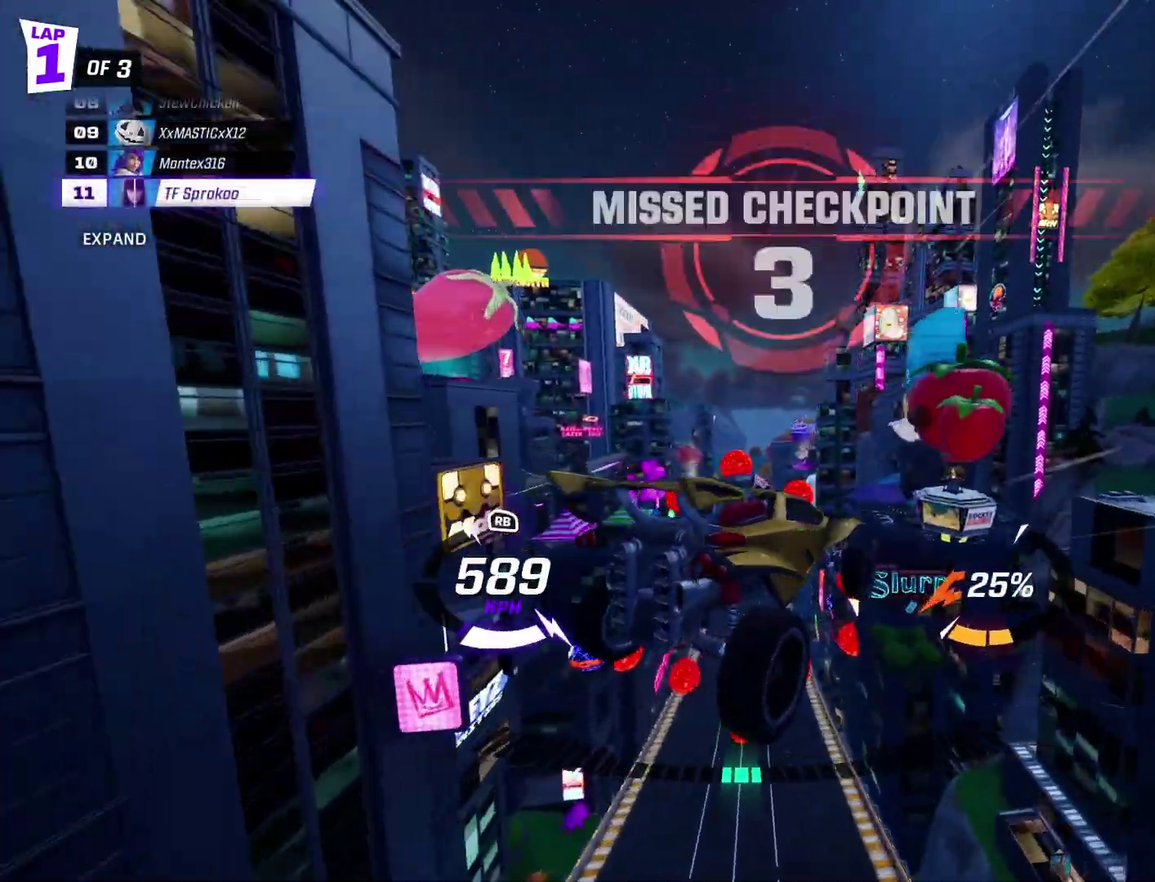
{"buttons": ["X", "R2", "DPAD_DOWN"], "left_stick": "center", "events": [[67, "left_stick", "center"], [200, "DPAD_DOWN", "down"]]}
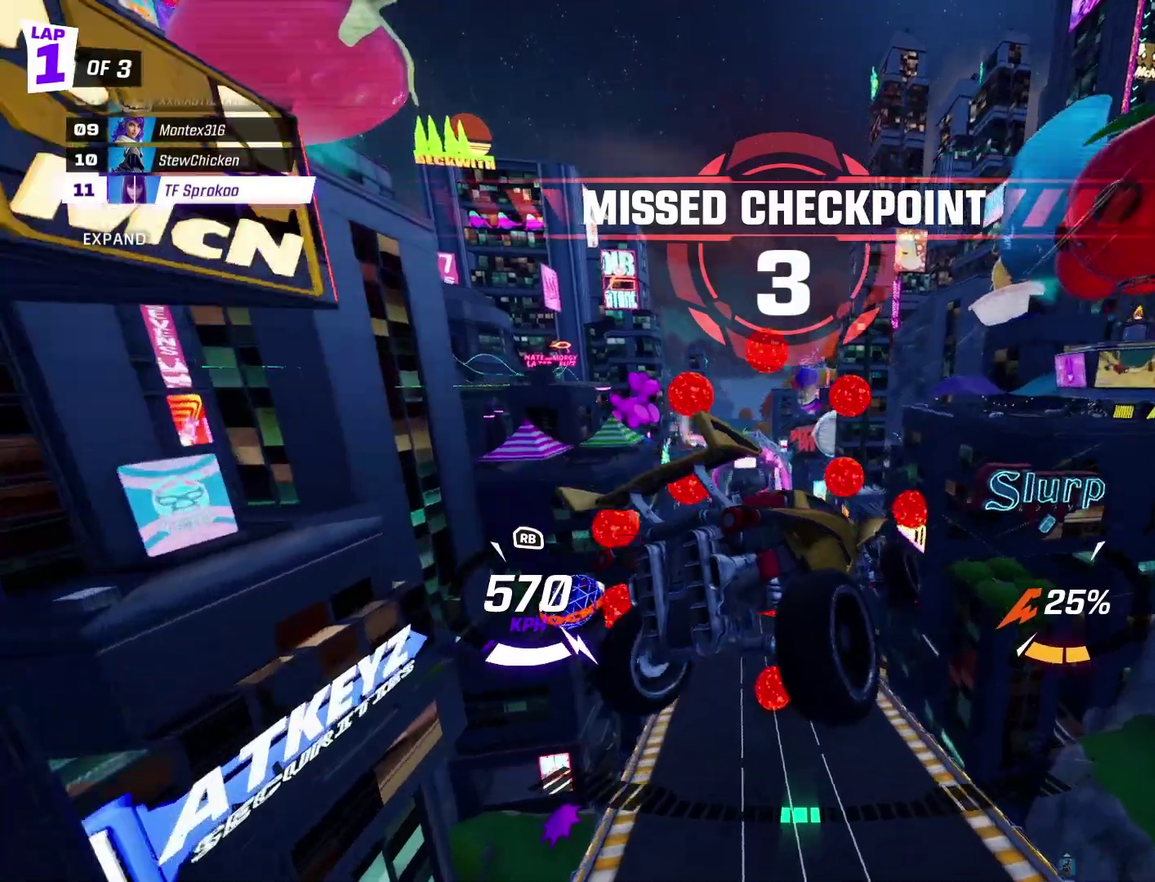
{"buttons": ["X", "R2"], "left_stick": "center", "events": [[467, "DPAD_DOWN", "up"]]}
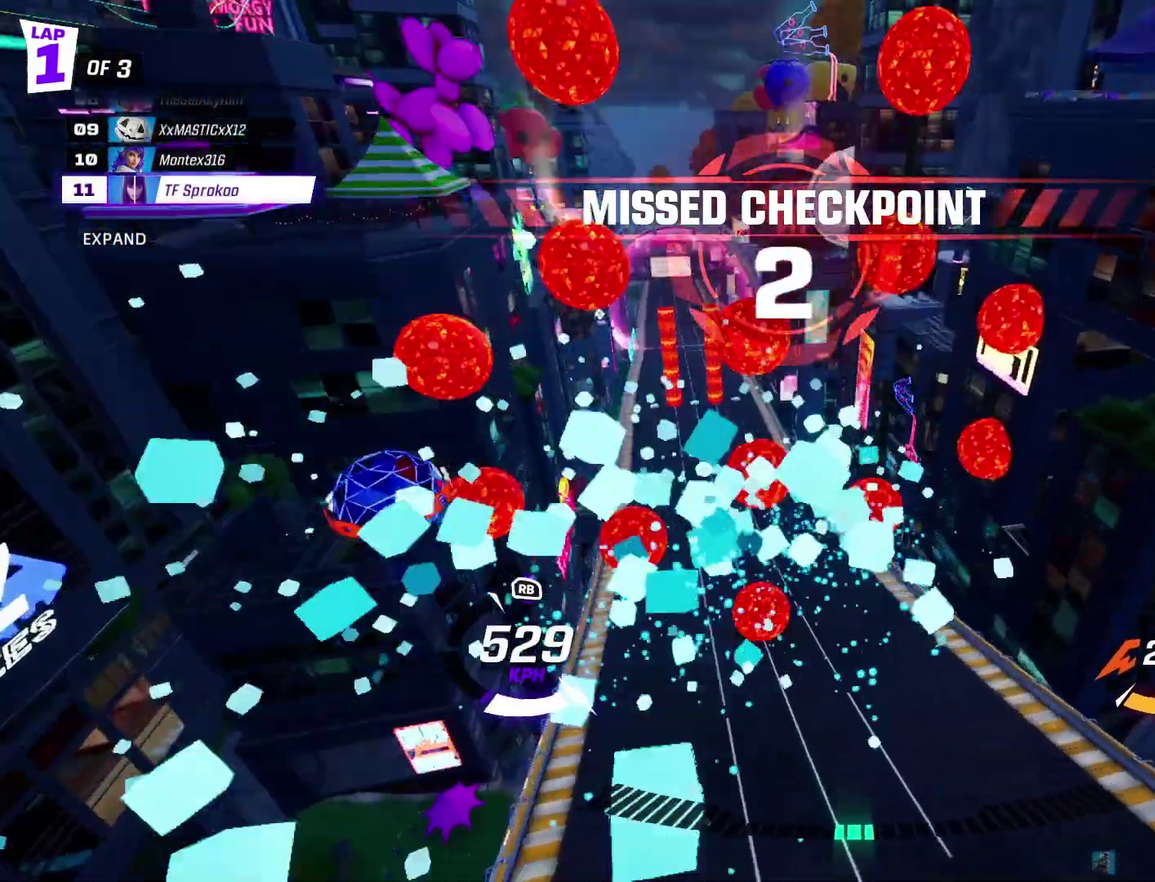
{"buttons": ["R2"], "left_stick": "center", "events": [[33, "X", "up"]]}
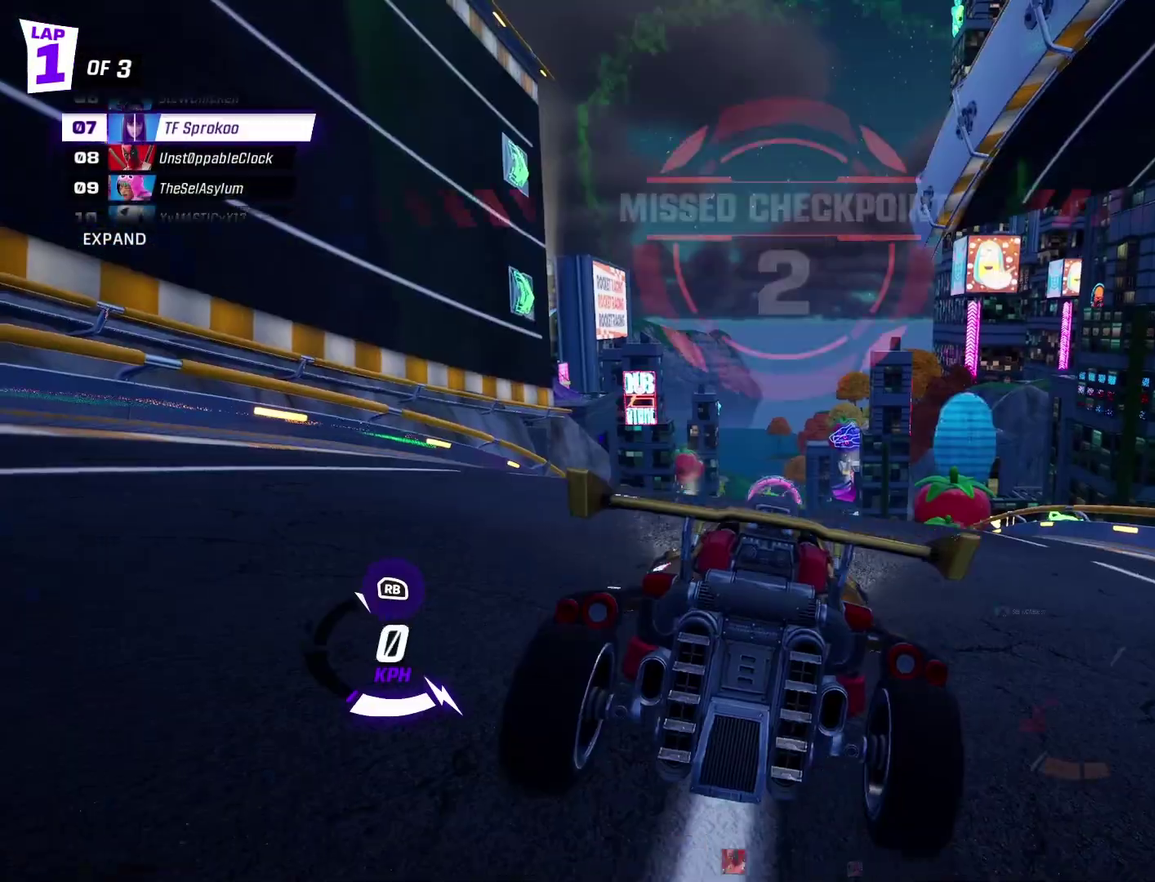
{"buttons": ["R2"], "left_stick": "center", "events": []}
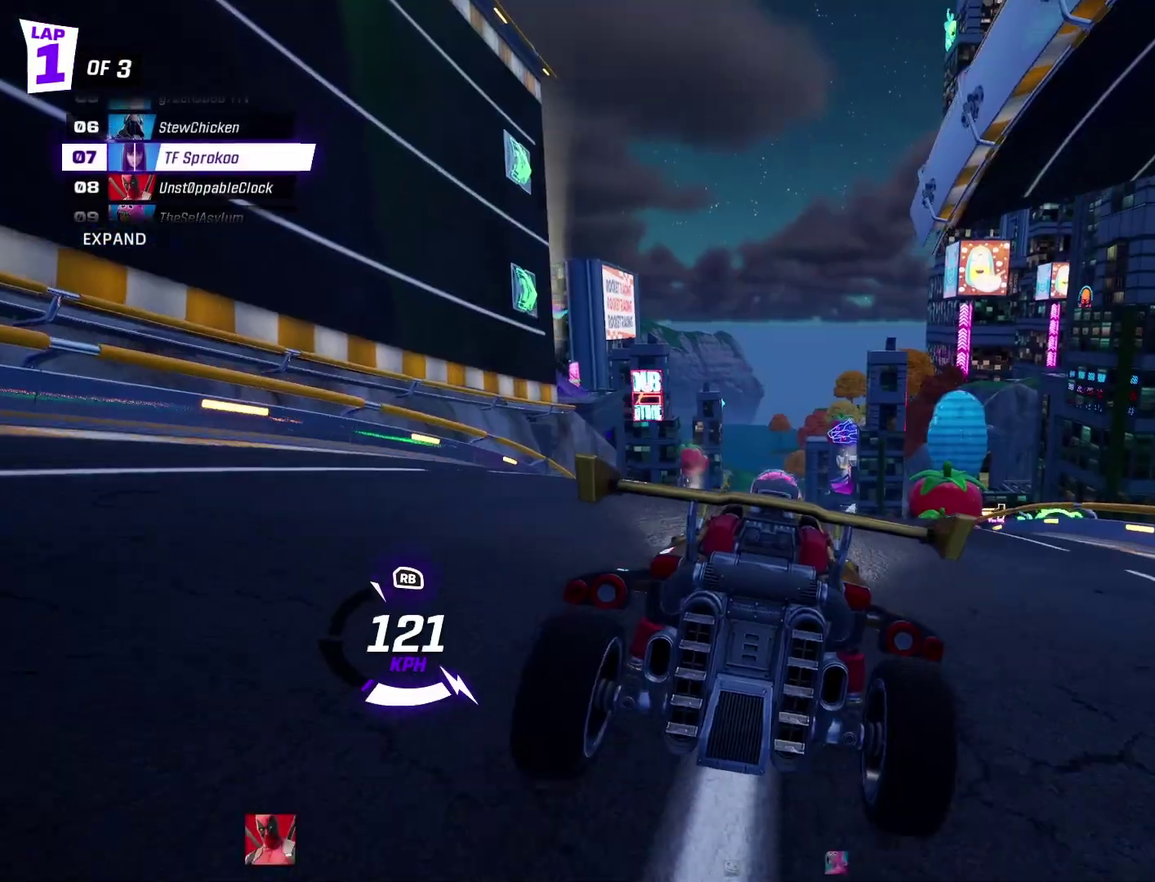
{"buttons": ["X", "R2"], "left_stick": "right", "events": [[100, "left_stick", "left"], [300, "left_stick", "right"], [400, "X", "down"]]}
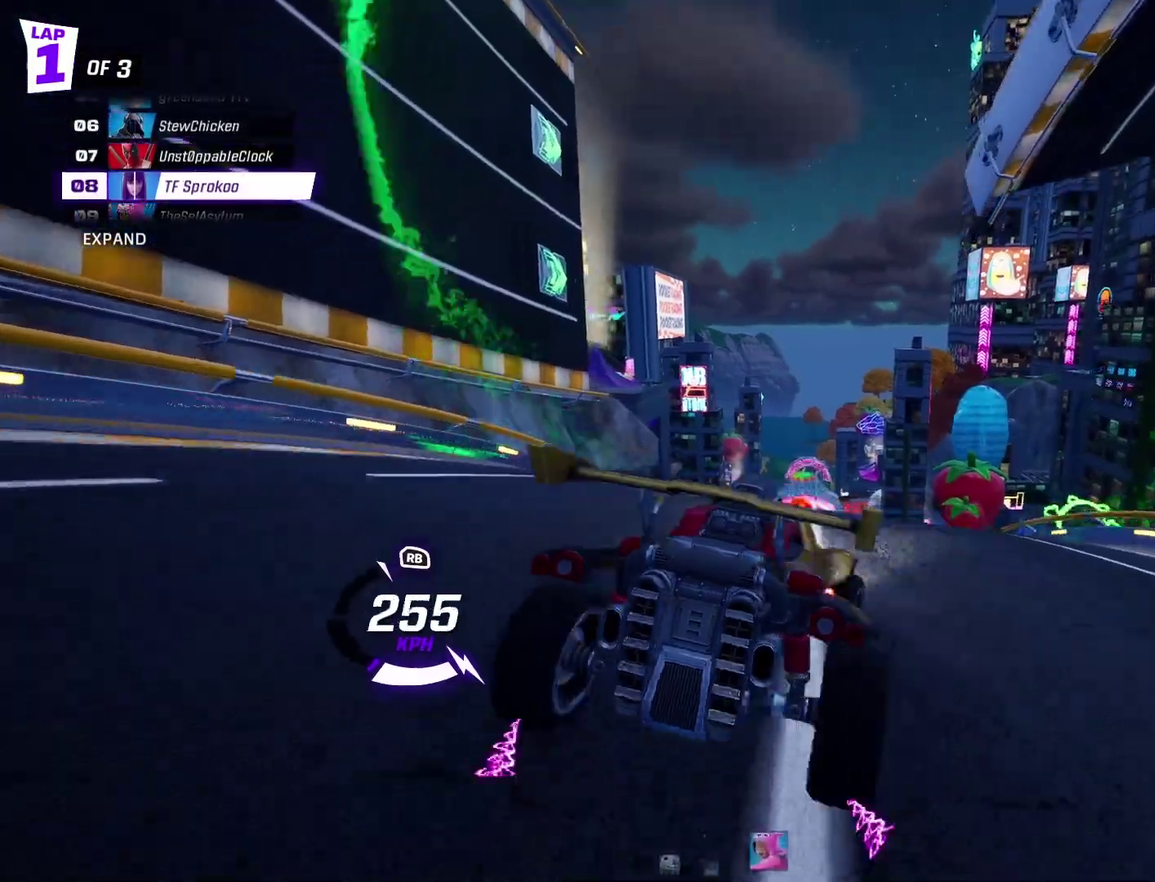
{"buttons": ["A", "X", "R2"], "left_stick": "center", "events": [[200, "left_stick", "center"], [500, "A", "down"]]}
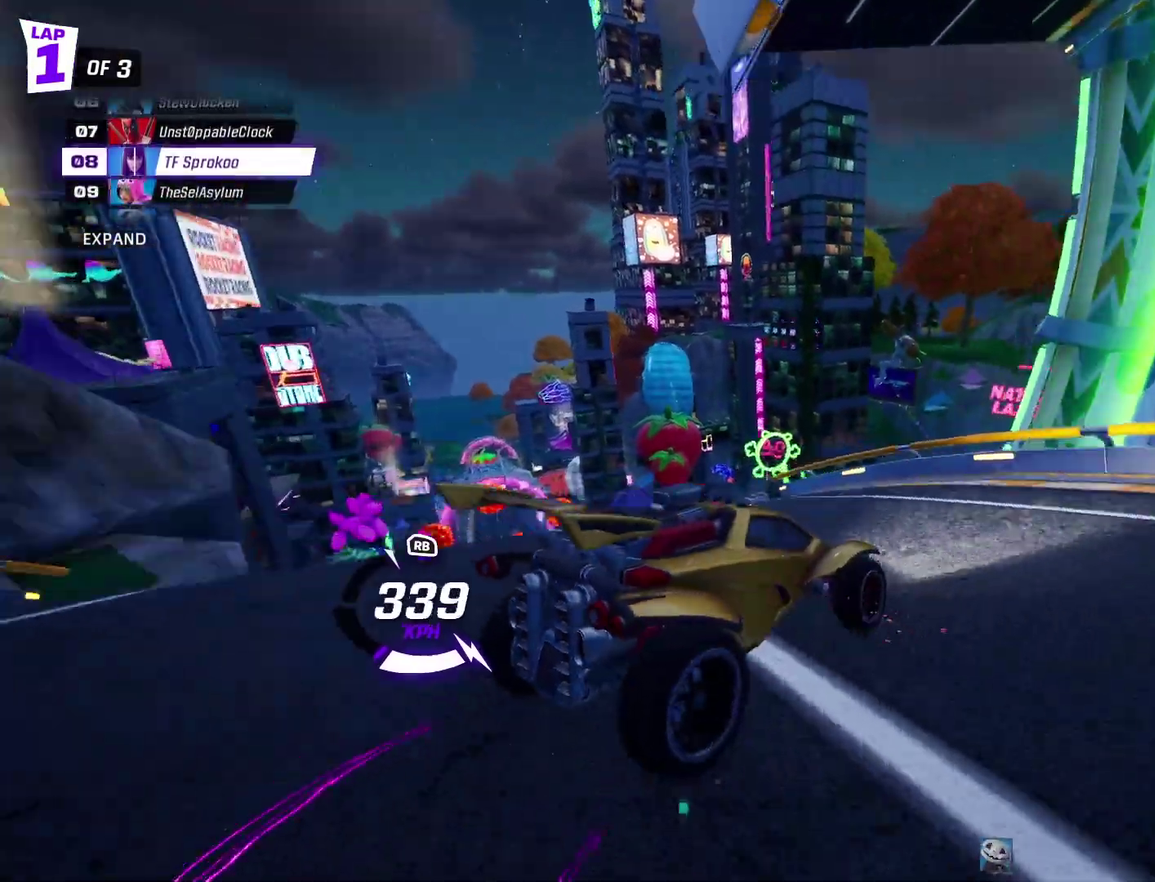
{"buttons": ["X", "R2"], "left_stick": "up-left", "events": [[67, "left_stick", "left"], [167, "A", "up"], [167, "L1", "down"], [267, "left_stick", "up-left"], [367, "L1", "up"]]}
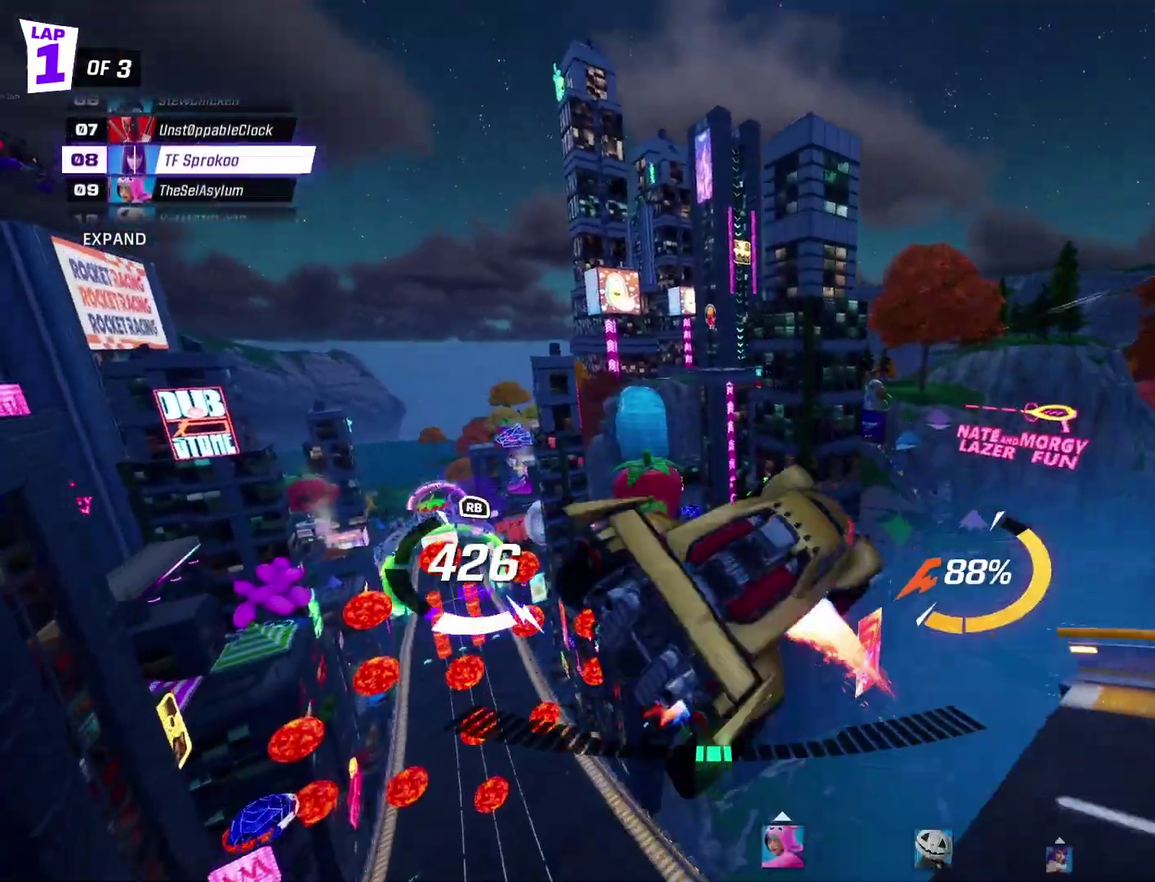
{"buttons": ["X", "R2"], "left_stick": "center", "events": [[200, "left_stick", "up"], [467, "left_stick", "center"]]}
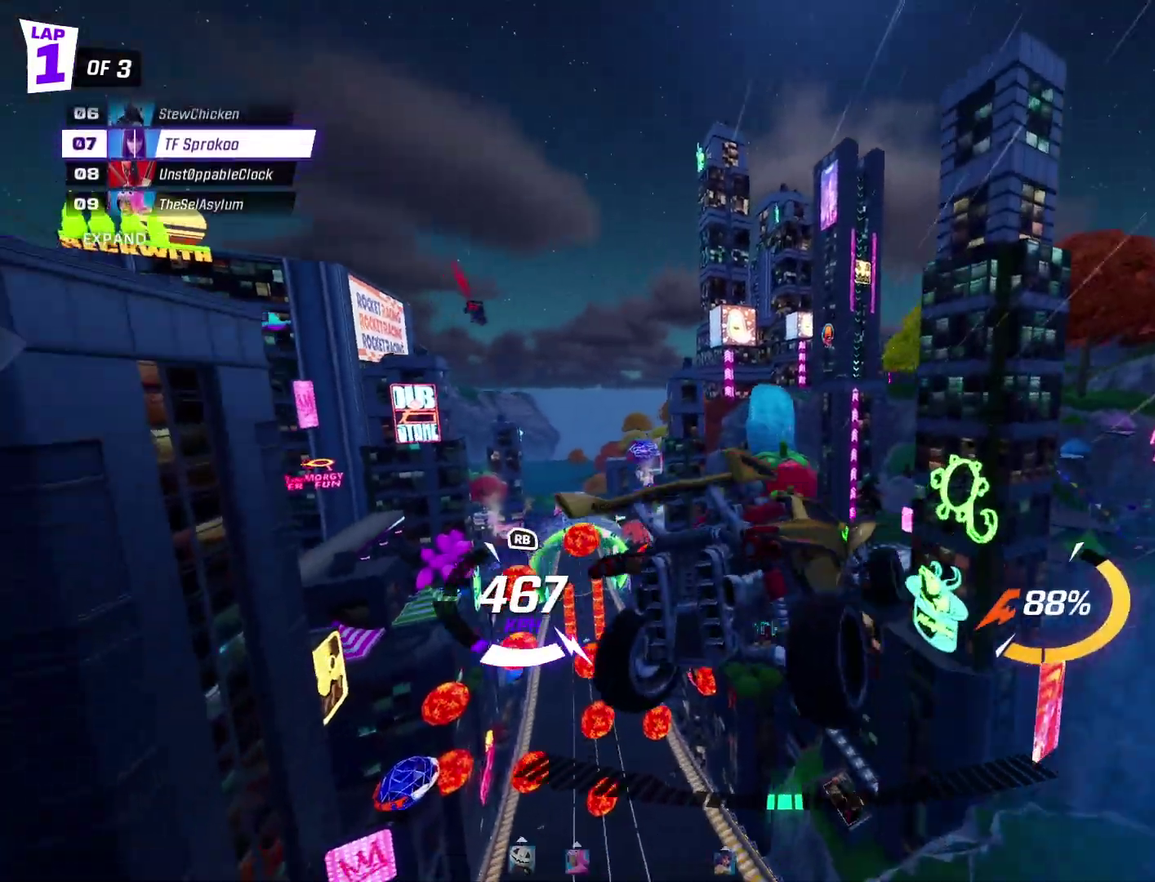
{"buttons": ["X", "R2"], "left_stick": "center", "events": []}
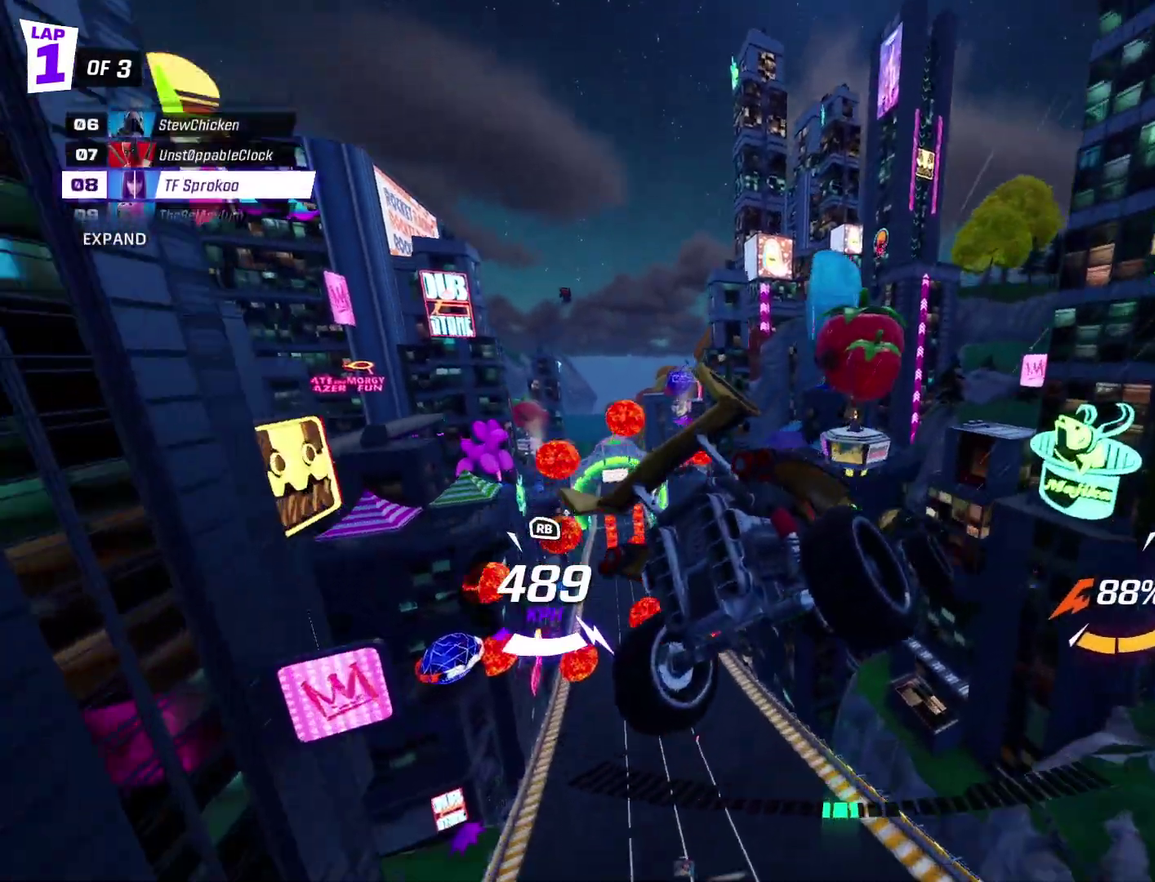
{"buttons": ["X", "R2"], "left_stick": "center", "events": [[200, "left_stick", "up-left"], [367, "left_stick", "center"]]}
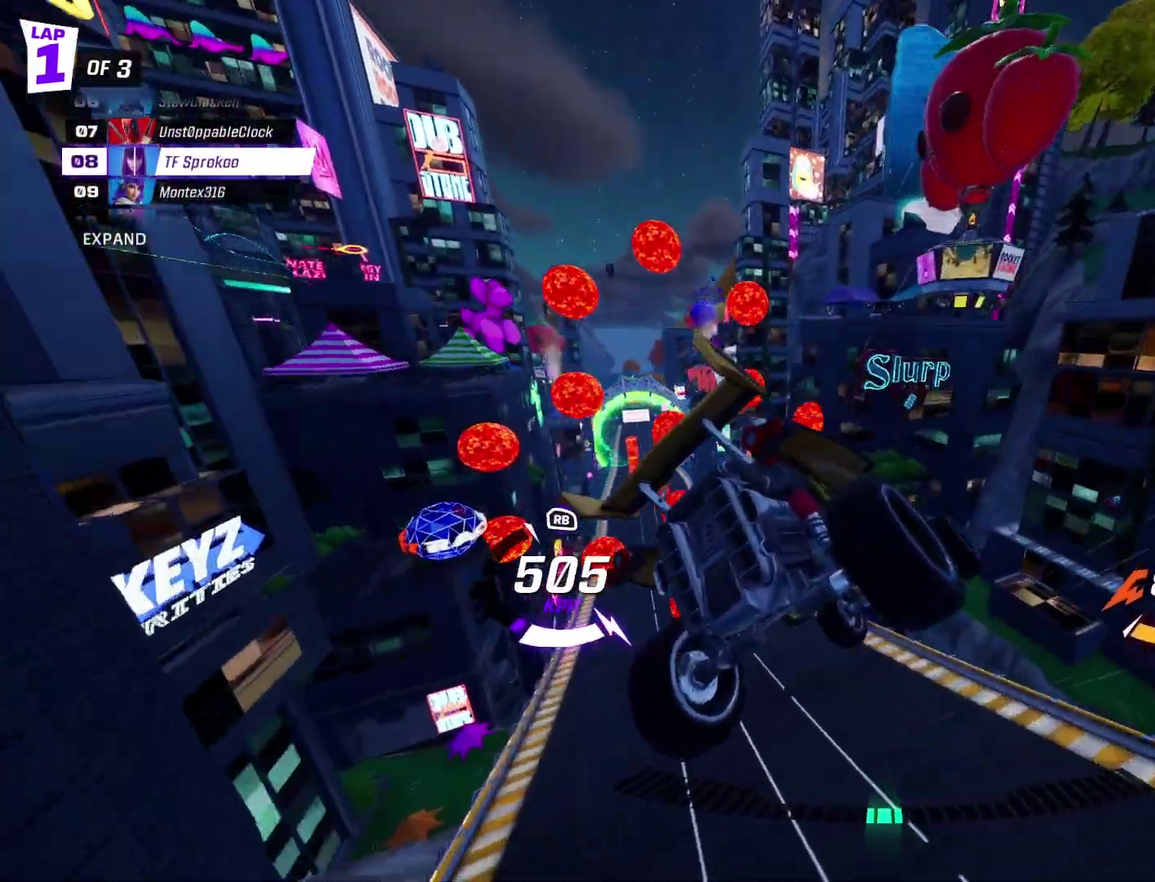
{"buttons": ["X", "R2"], "left_stick": "center", "events": []}
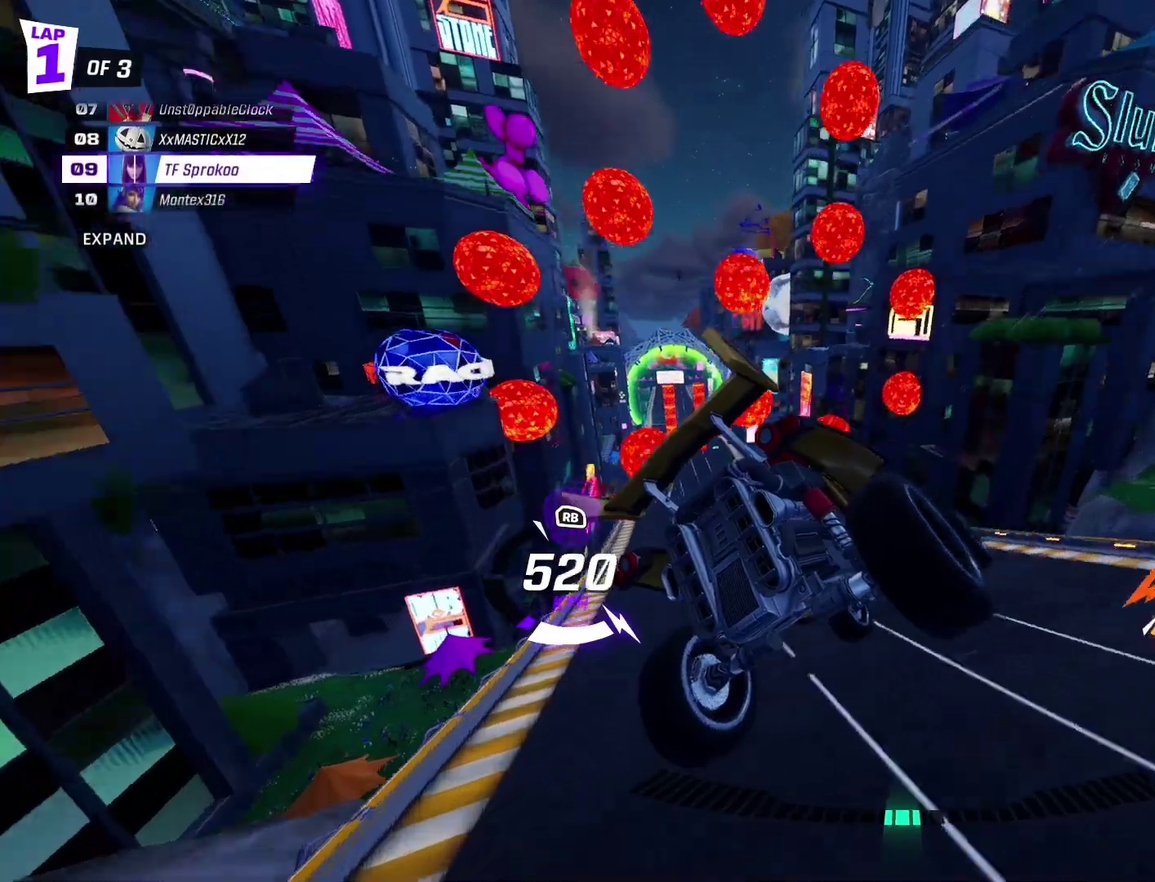
{"buttons": ["X", "R2"], "left_stick": "right", "events": [[200, "left_stick", "left"], [300, "left_stick", "center"], [400, "left_stick", "right"]]}
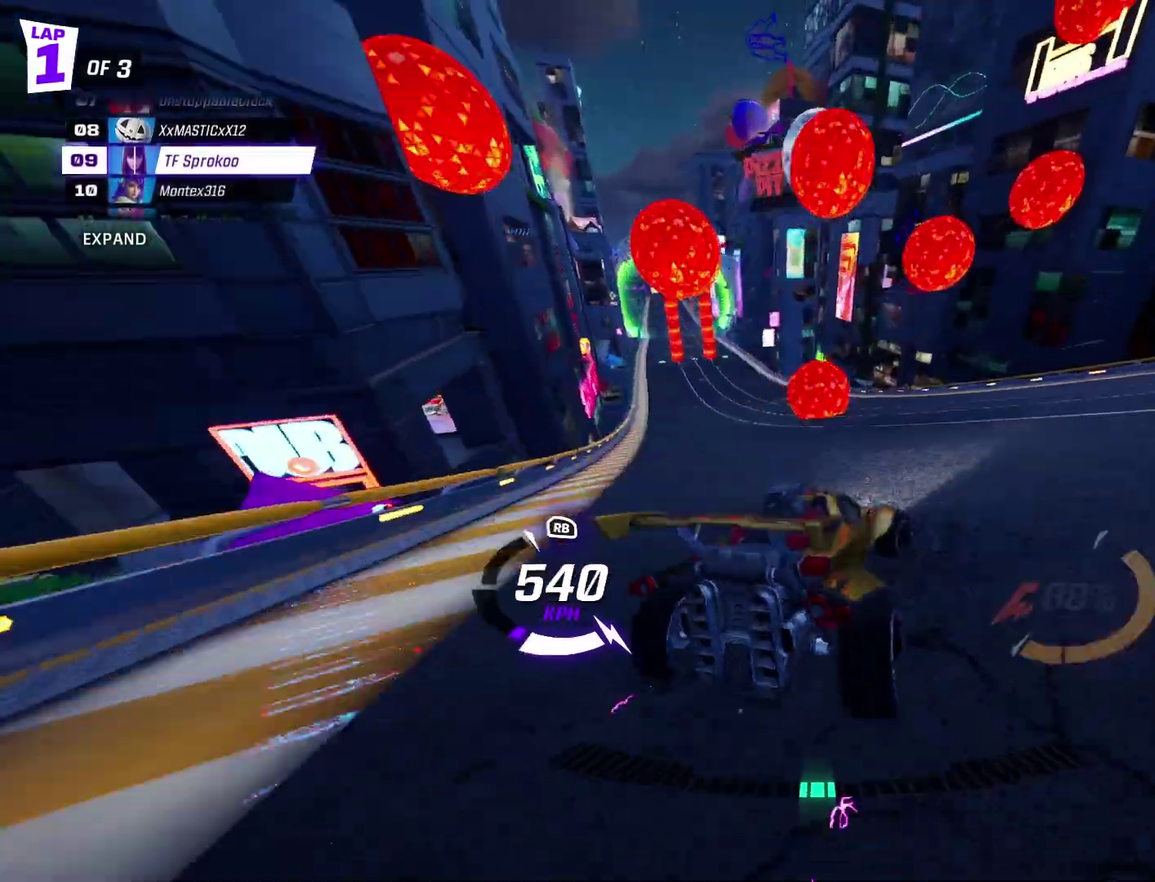
{"buttons": ["X", "R2"], "left_stick": "center", "events": [[200, "left_stick", "center"], [333, "left_stick", "right"], [500, "left_stick", "center"]]}
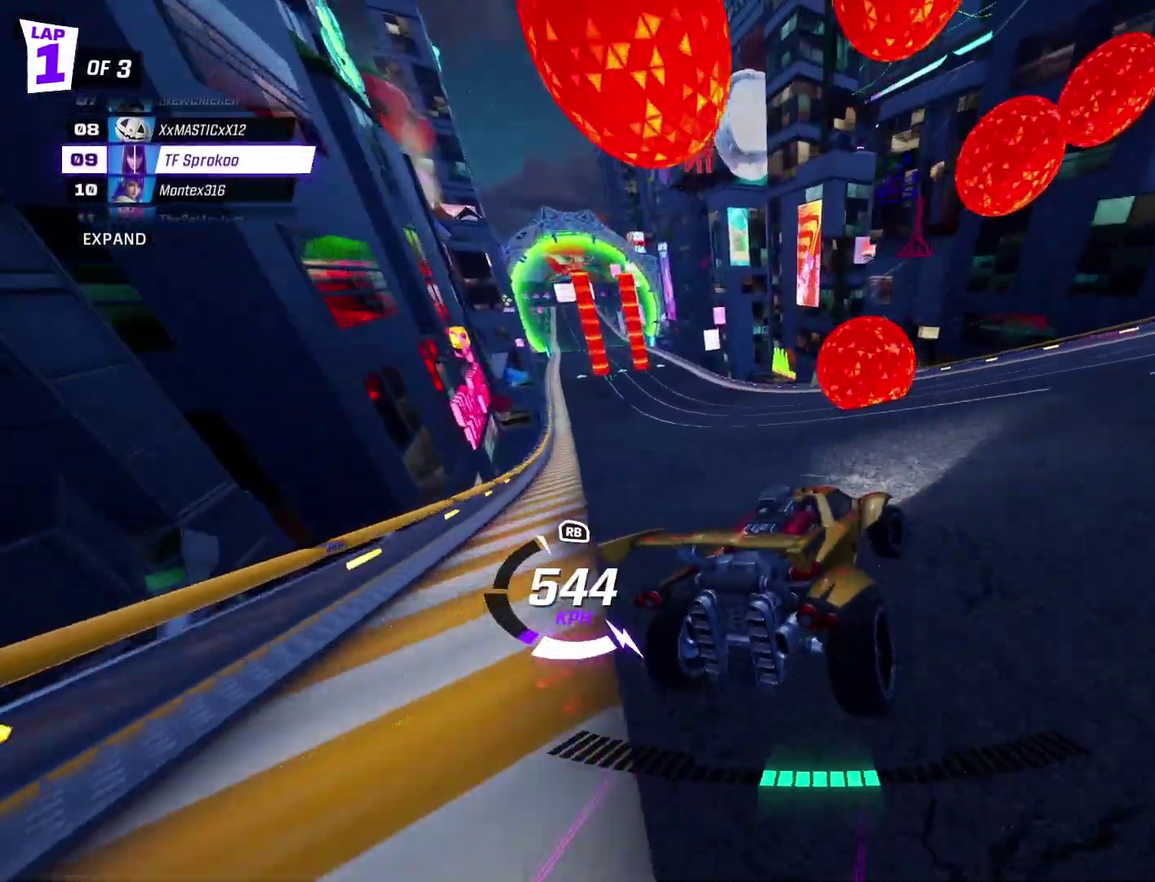
{"buttons": ["X", "R2"], "left_stick": "center", "events": [[67, "left_stick", "right"], [500, "left_stick", "center"]]}
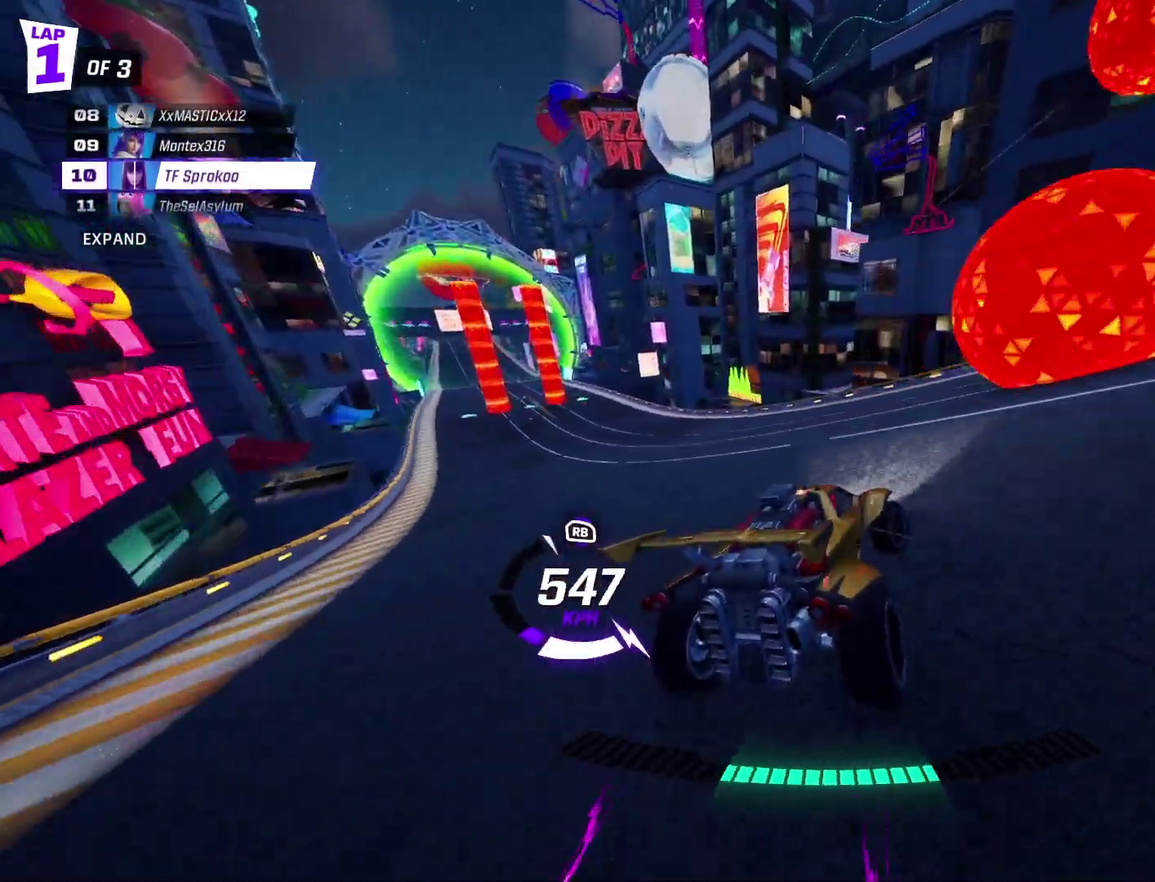
{"buttons": ["R2"], "left_stick": "center", "events": [[133, "X", "up"], [233, "left_stick", "left"], [300, "X", "down"], [300, "left_stick", "up-left"], [467, "left_stick", "center"], [500, "X", "up"]]}
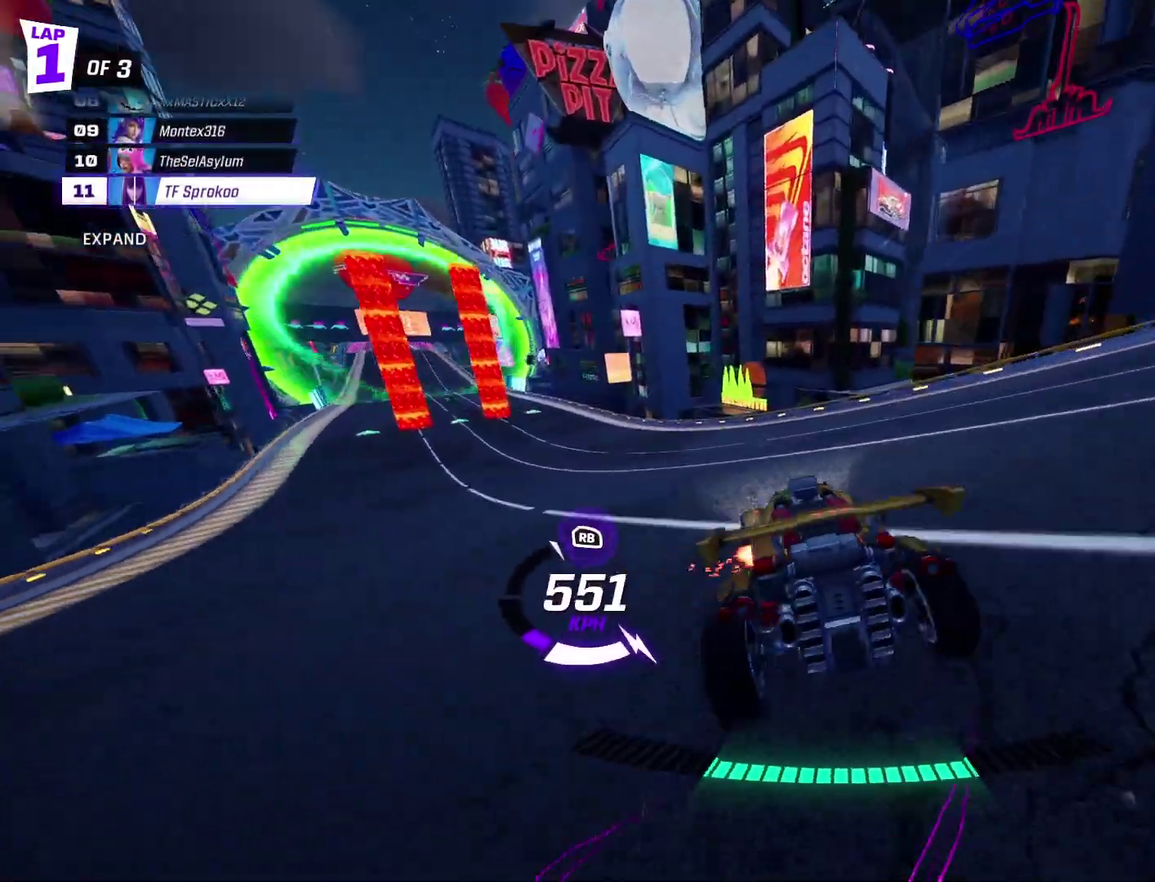
{"buttons": ["X", "R2"], "left_stick": "center", "events": [[167, "X", "down"], [167, "left_stick", "left"], [367, "left_stick", "center"]]}
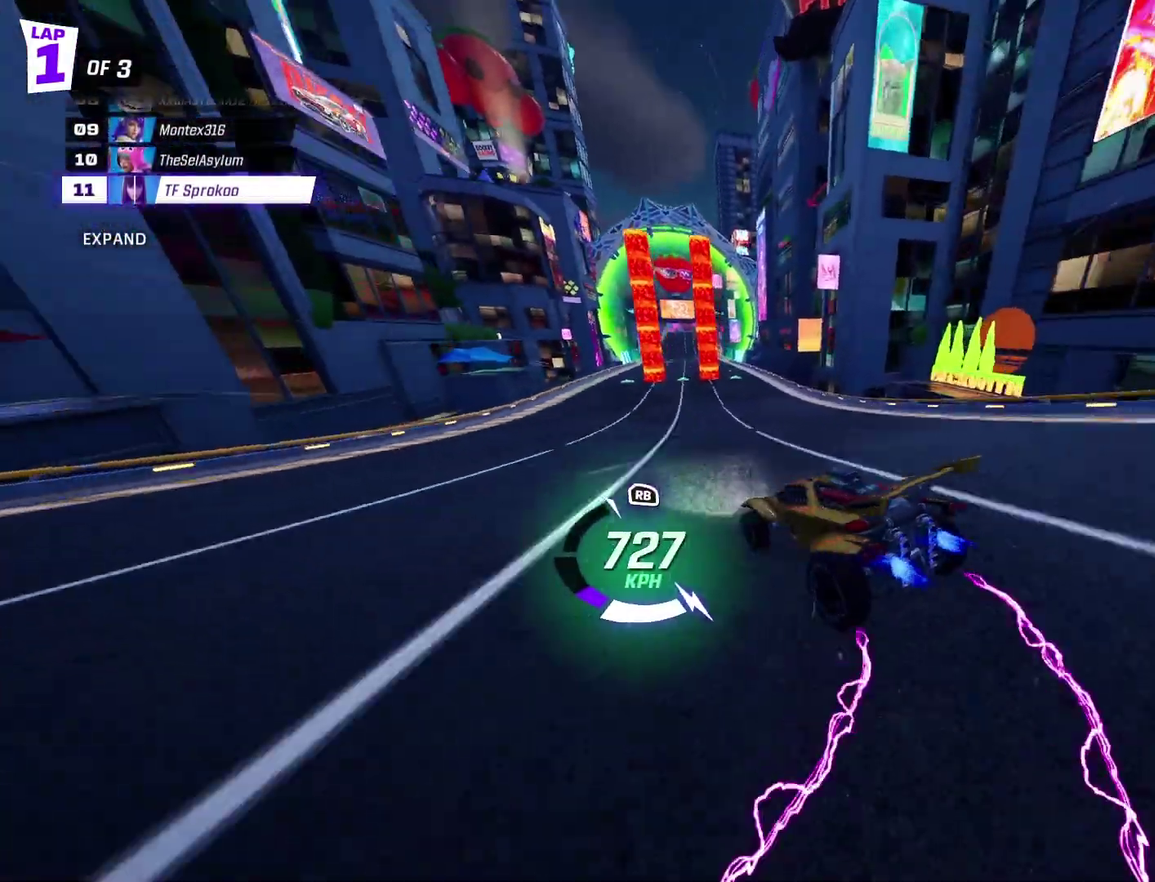
{"buttons": ["X", "R2"], "left_stick": "center", "events": []}
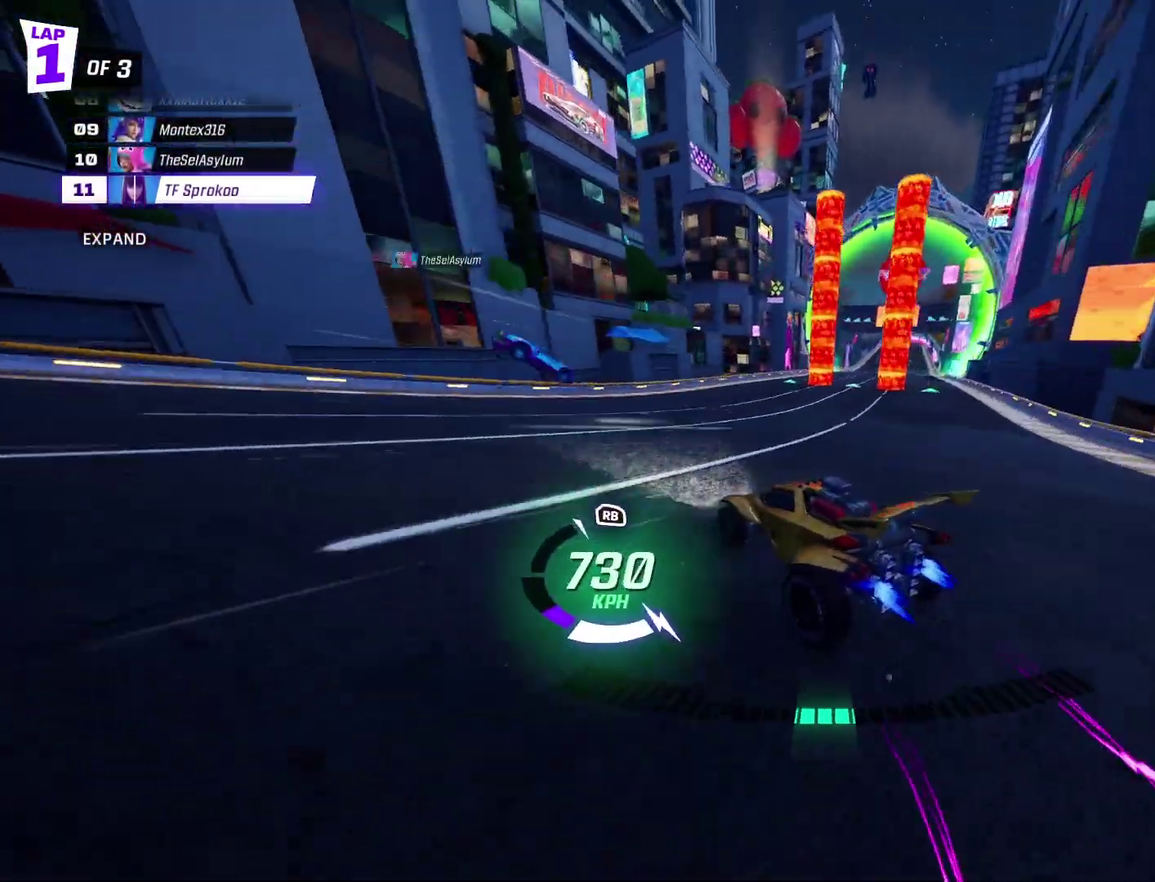
{"buttons": ["X", "R2"], "left_stick": "right", "events": [[100, "left_stick", "left"], [200, "left_stick", "center"], [267, "X", "up"], [467, "left_stick", "right"], [500, "X", "down"]]}
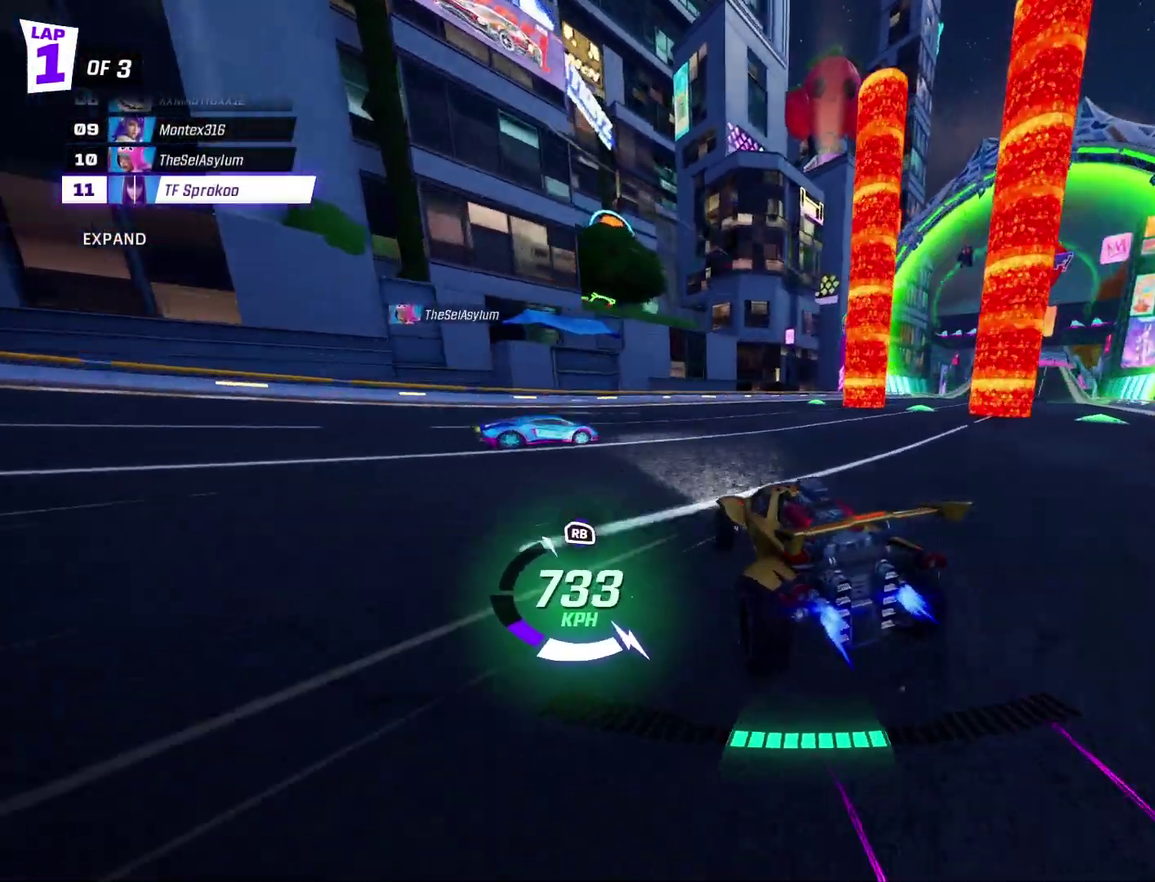
{"buttons": ["X", "R2"], "left_stick": "right", "events": [[200, "X", "up"], [400, "X", "down"]]}
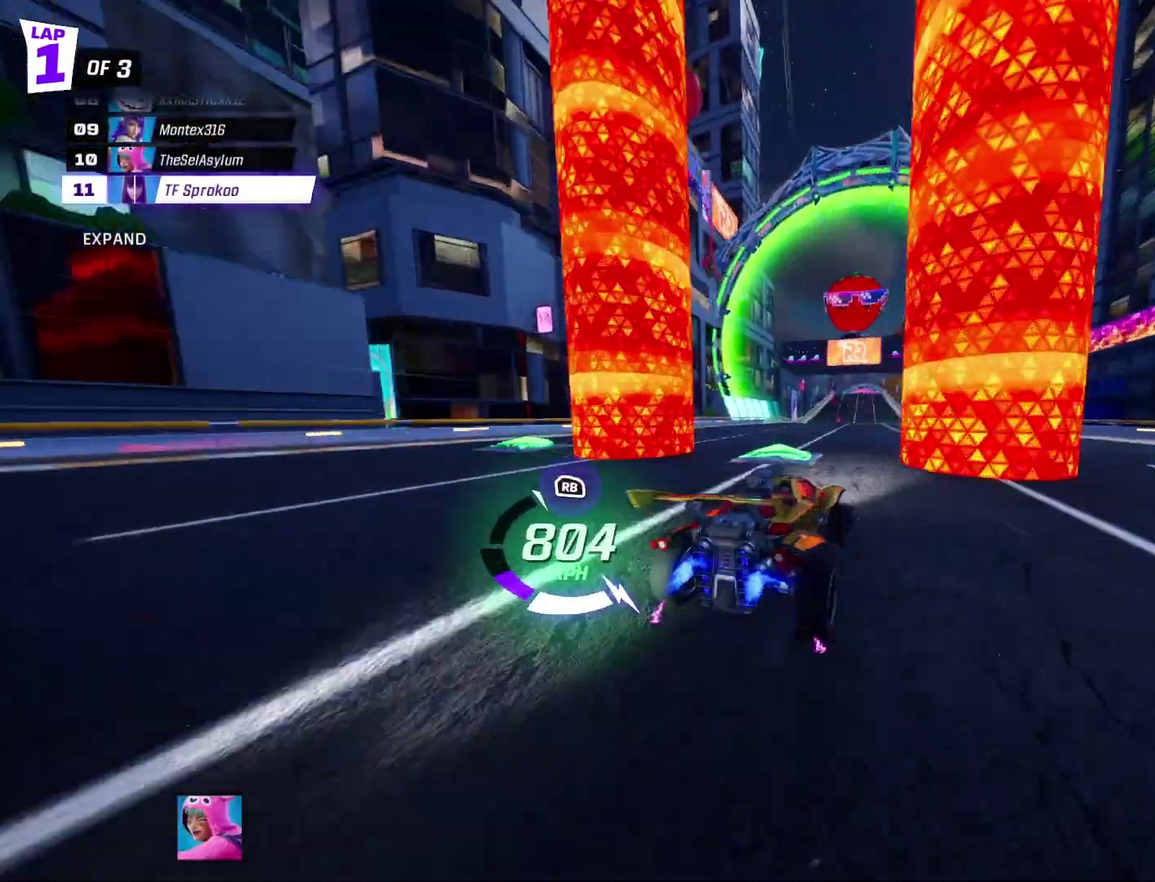
{"buttons": ["X", "R2"], "left_stick": "center", "events": [[67, "left_stick", "center"]]}
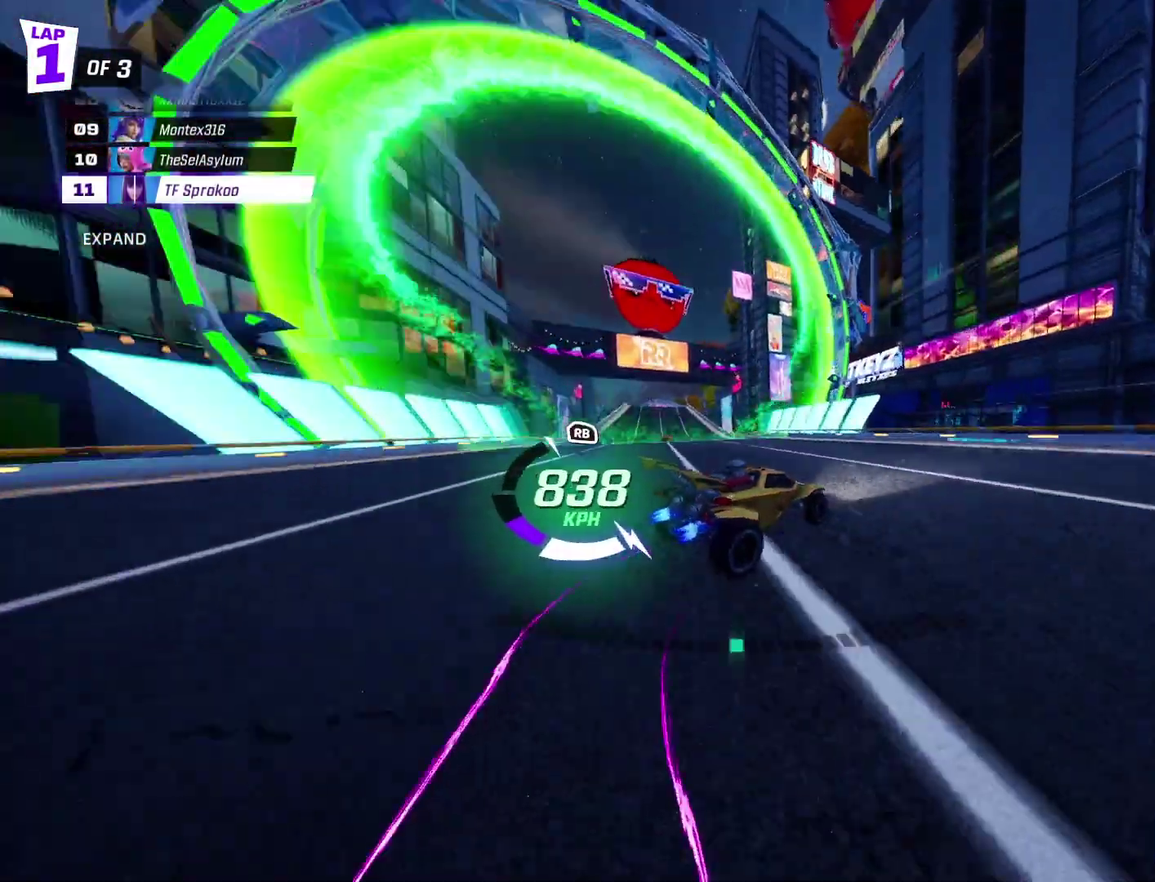
{"buttons": ["X", "L1", "R2"], "left_stick": "left", "events": [[167, "A", "down"], [200, "left_stick", "left"], [333, "L1", "down"], [400, "A", "up"]]}
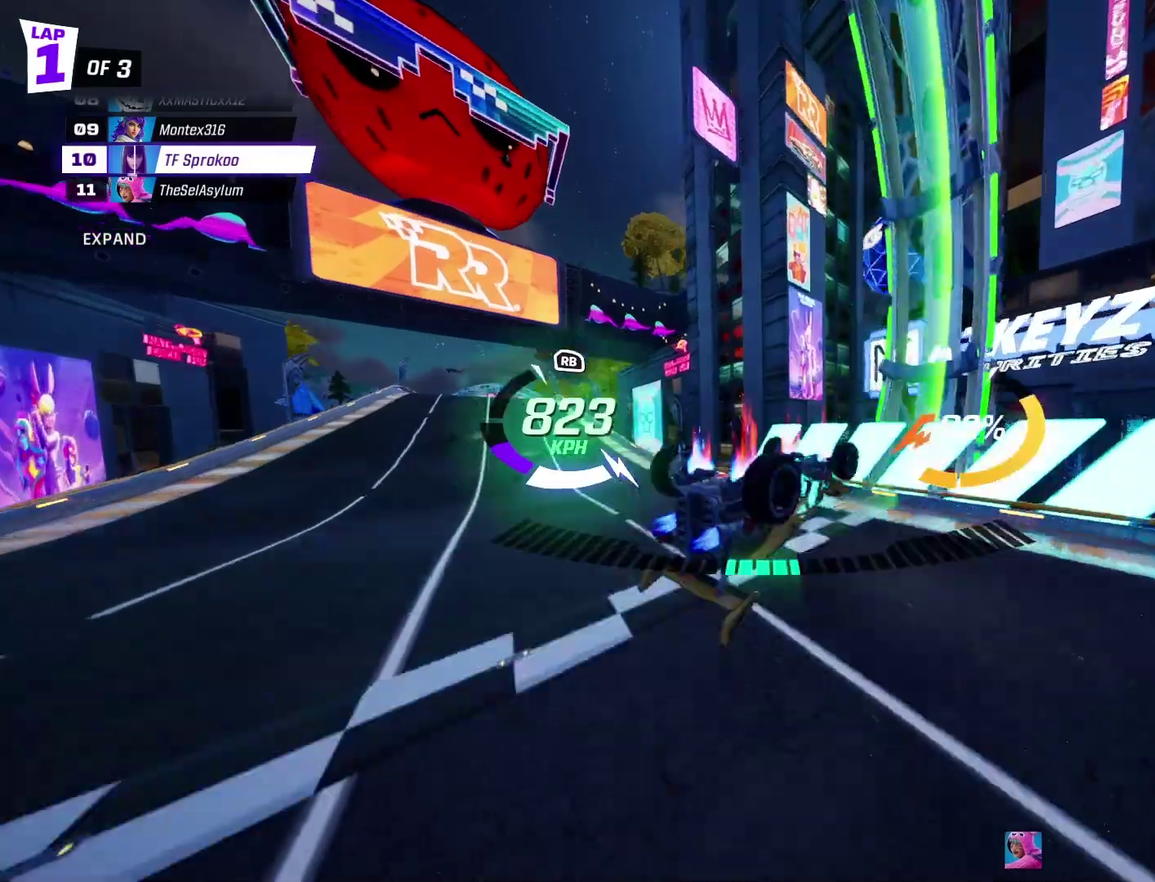
{"buttons": ["X", "R2"], "left_stick": "right", "events": [[33, "L1", "up"], [400, "left_stick", "center"], [500, "left_stick", "right"]]}
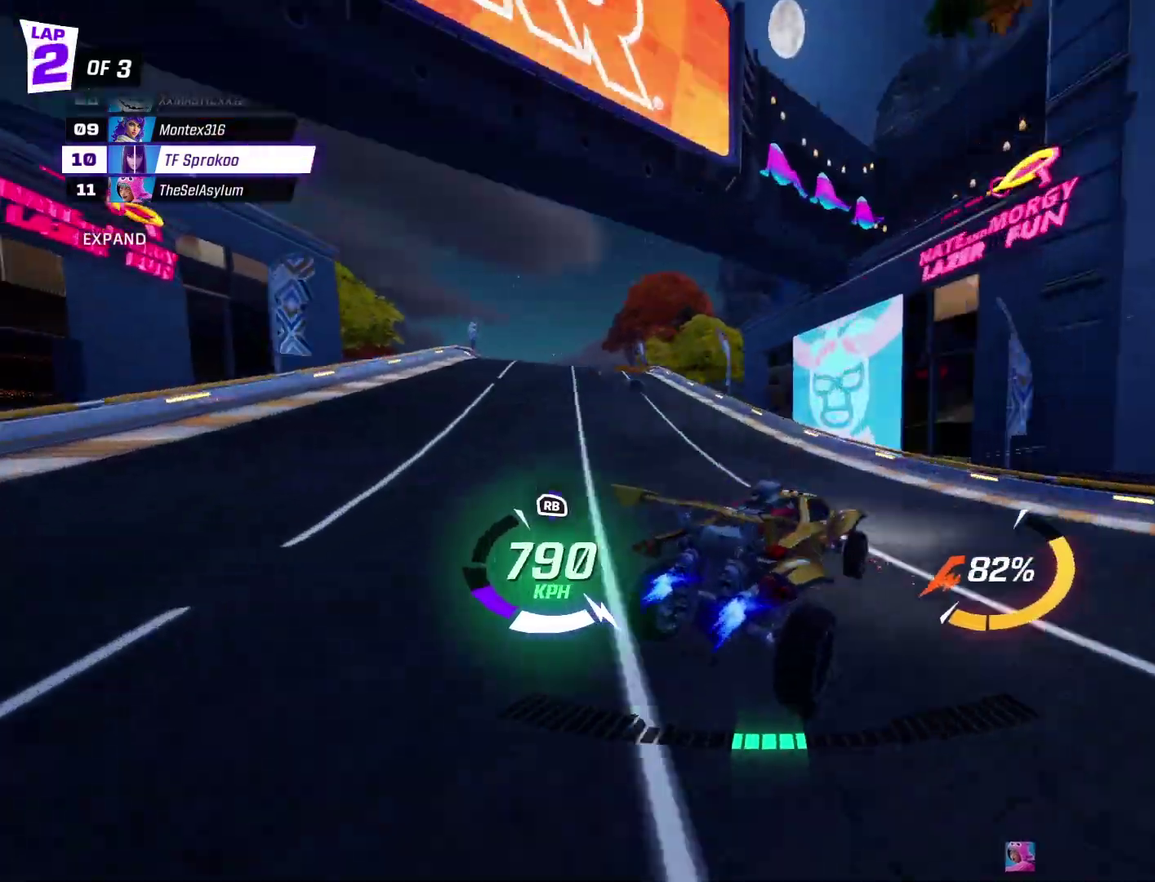
{"buttons": ["X", "R2"], "left_stick": "right", "events": [[267, "left_stick", "center"], [400, "left_stick", "right"]]}